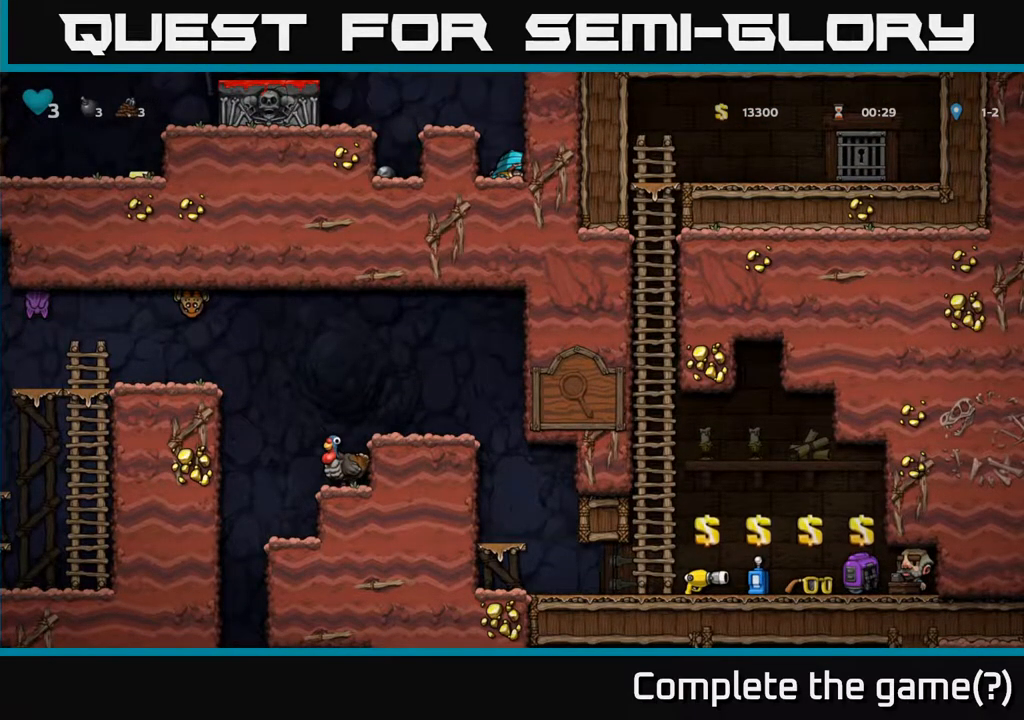
Gameplay with a controller (Xbox layout); each line is a JSON object with the inputs held at the frame after it. "events" lists button and stick changes between this image and that frame as [ms after this image, input, new state], when the widget could be followed in between.
{"buttons": ["DPAD_DOWN"], "left_stick": "center", "right_stick": "center", "events": []}
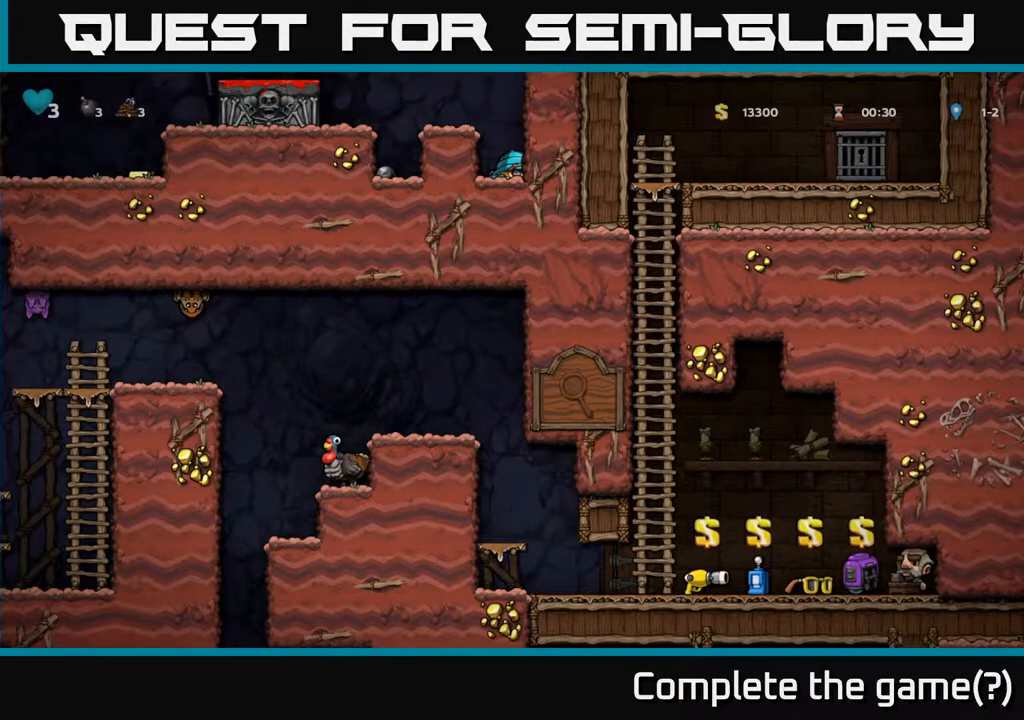
{"buttons": ["A", "DPAD_LEFT"], "left_stick": "center", "right_stick": "center", "events": [[300, "DPAD_DOWN", "up"], [400, "DPAD_LEFT", "down"], [417, "A", "down"]]}
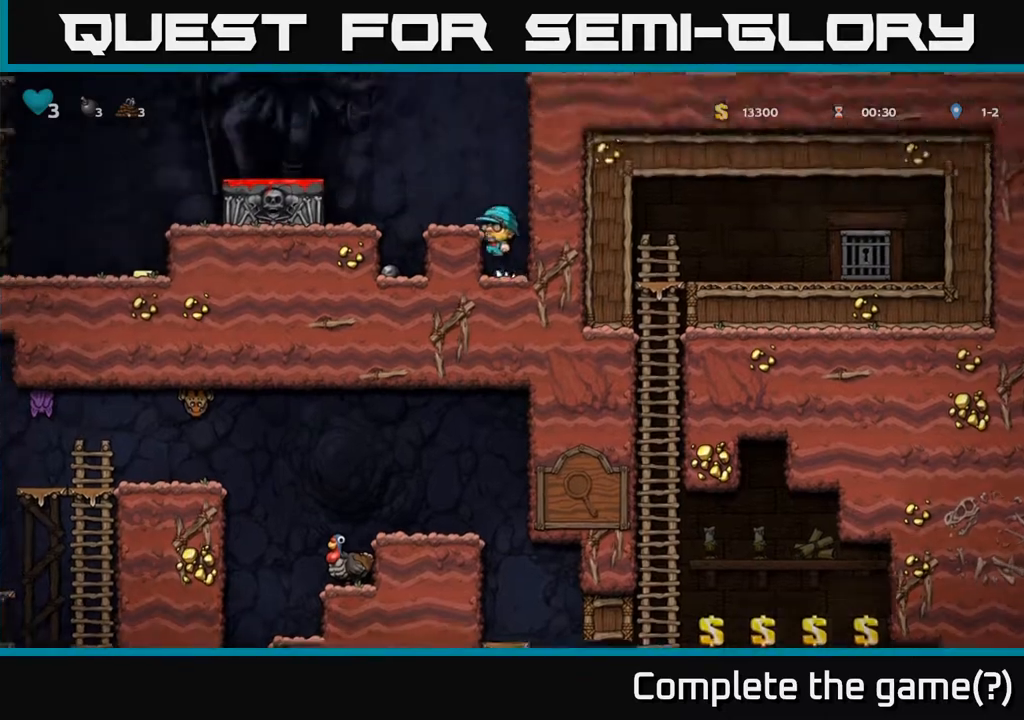
{"buttons": ["A", "DPAD_LEFT"], "left_stick": "center", "right_stick": "center", "events": [[117, "A", "up"], [400, "A", "down"]]}
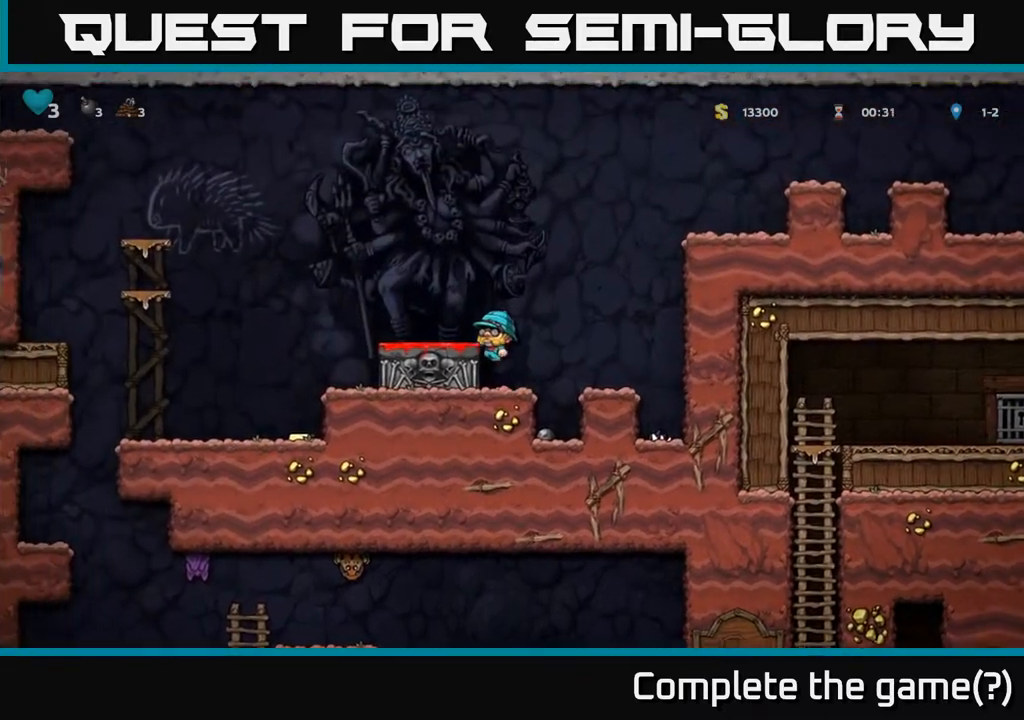
{"buttons": [], "left_stick": "center", "right_stick": "center", "events": [[67, "A", "up"], [200, "DPAD_LEFT", "up"], [433, "DPAD_RIGHT", "down"], [483, "DPAD_RIGHT", "up"]]}
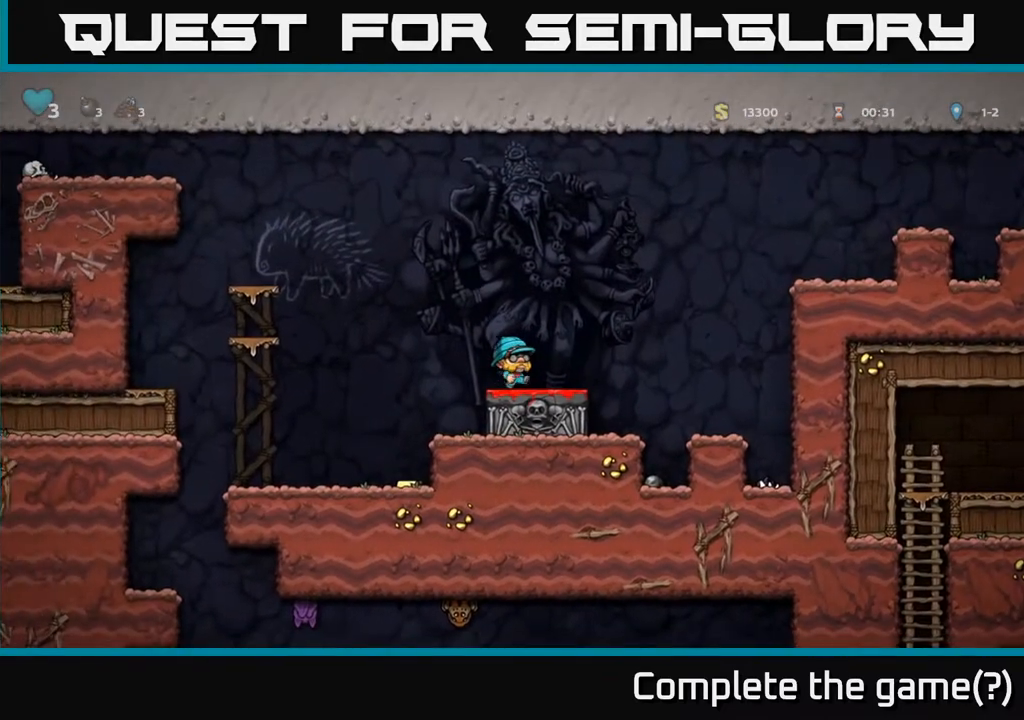
{"buttons": ["A"], "left_stick": "center", "right_stick": "center", "events": [[317, "A", "down"]]}
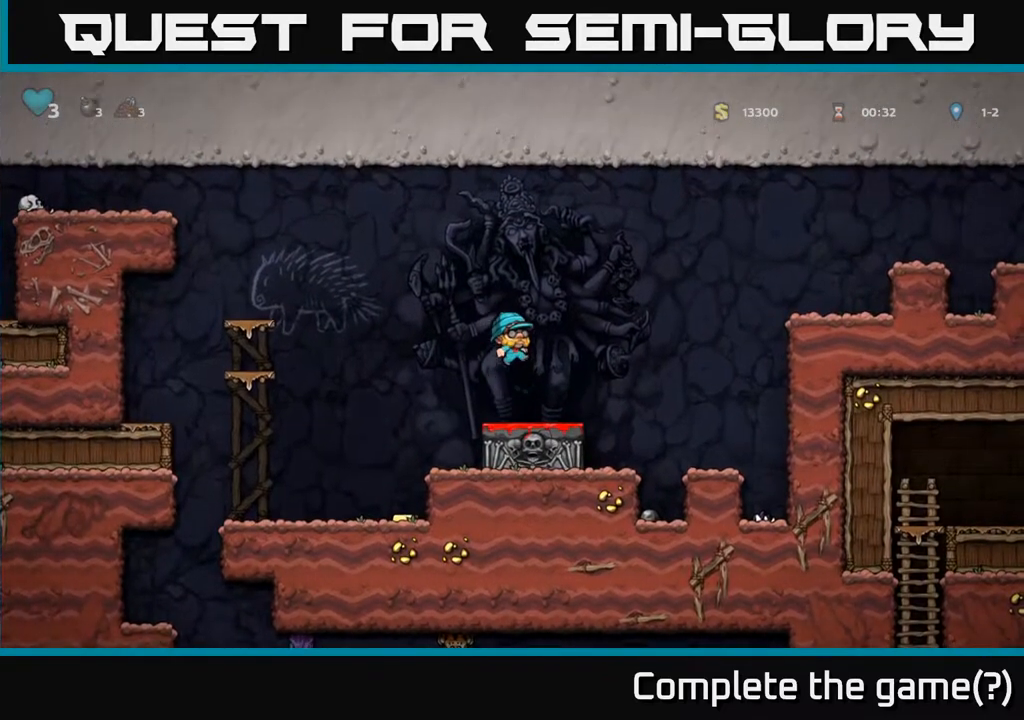
{"buttons": [], "left_stick": "center", "right_stick": "center", "events": [[33, "A", "up"]]}
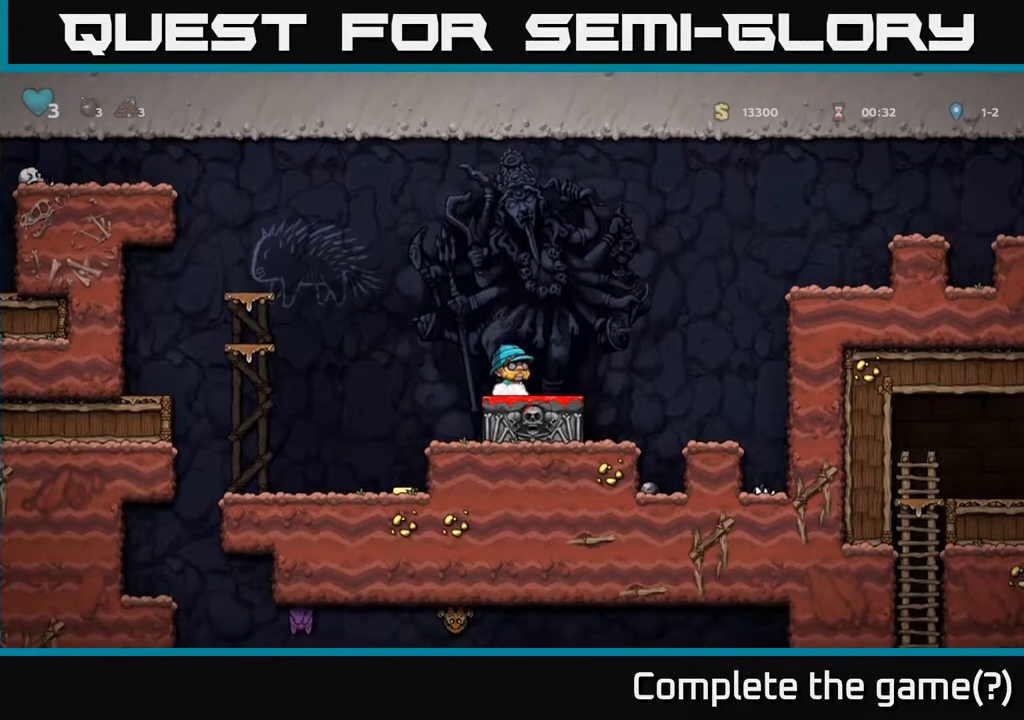
{"buttons": [], "left_stick": "center", "right_stick": "center", "events": []}
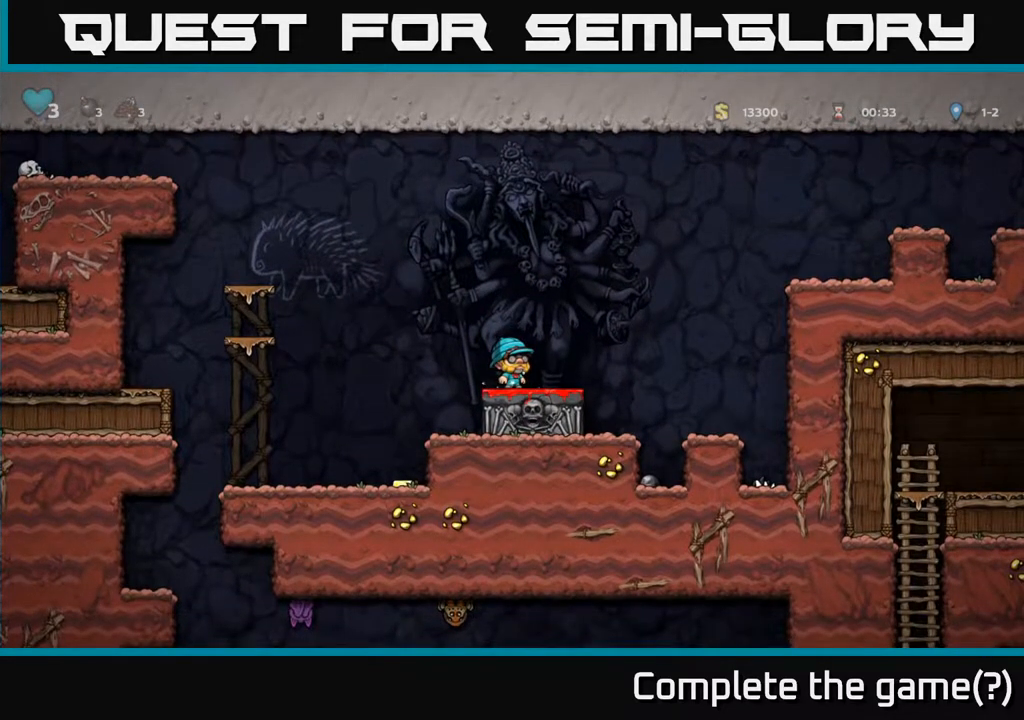
{"buttons": ["DPAD_RIGHT"], "left_stick": "center", "right_stick": "center", "events": [[367, "DPAD_RIGHT", "down"]]}
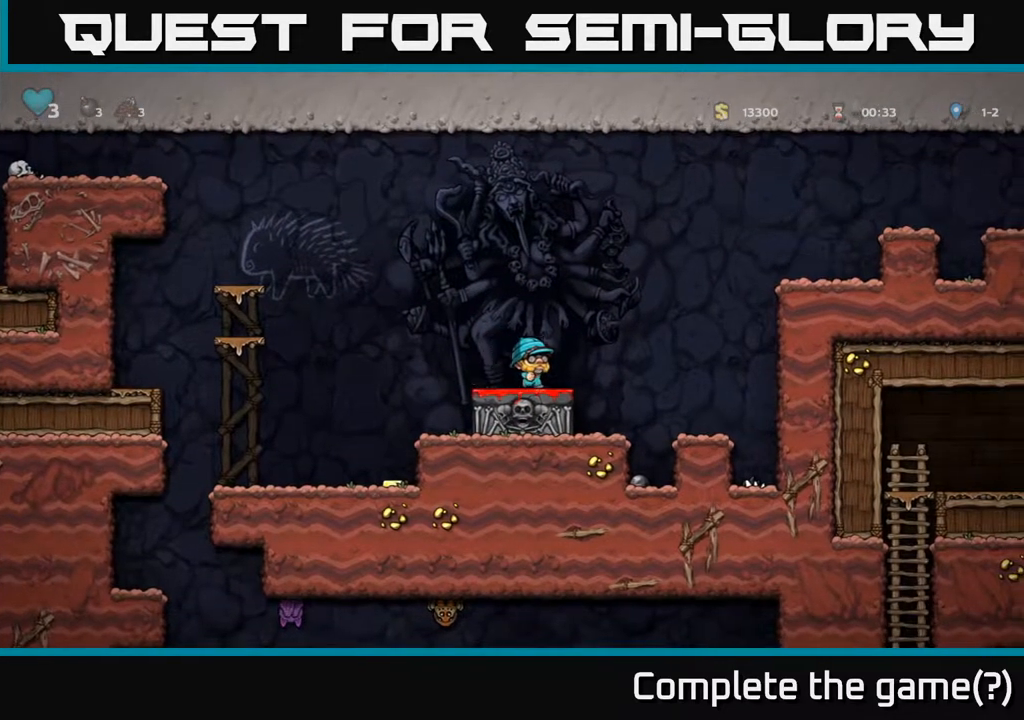
{"buttons": [], "left_stick": "center", "right_stick": "center", "events": [[17, "DPAD_RIGHT", "up"], [67, "DPAD_LEFT", "down"], [150, "DPAD_LEFT", "up"]]}
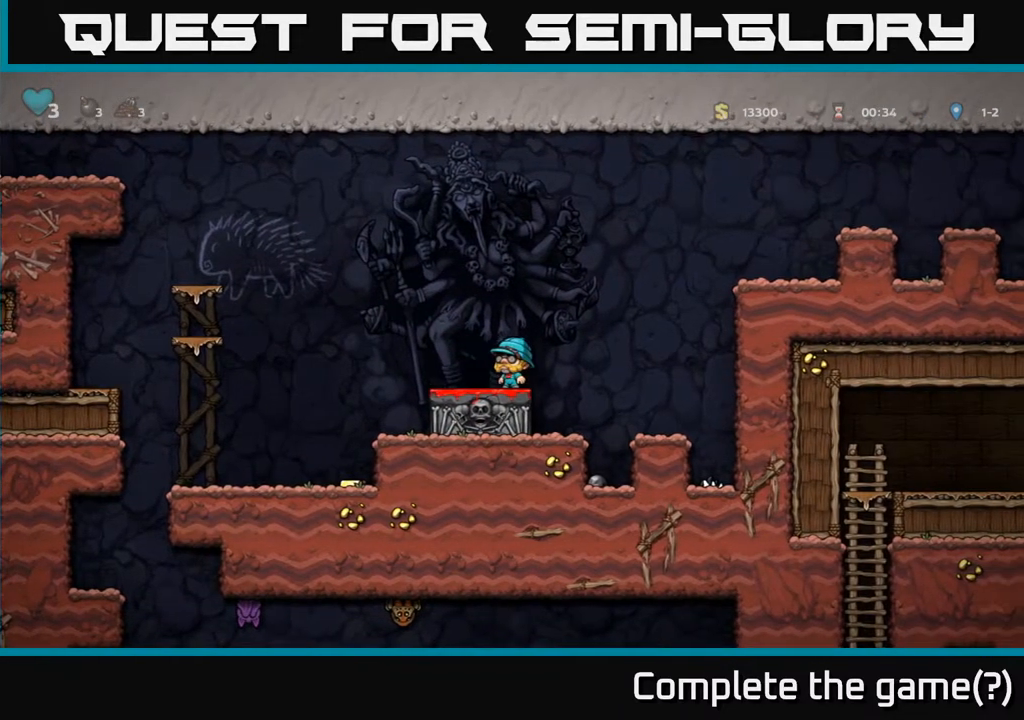
{"buttons": ["DPAD_LEFT"], "left_stick": "center", "right_stick": "center", "events": [[483, "DPAD_LEFT", "down"]]}
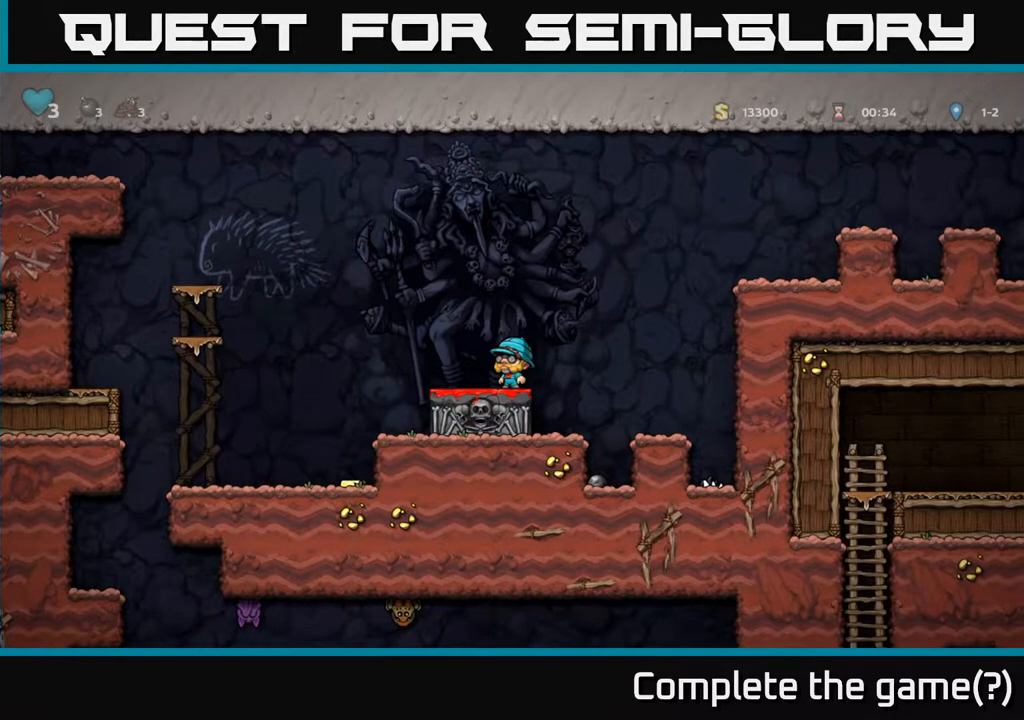
{"buttons": [], "left_stick": "center", "right_stick": "center", "events": [[433, "DPAD_LEFT", "up"]]}
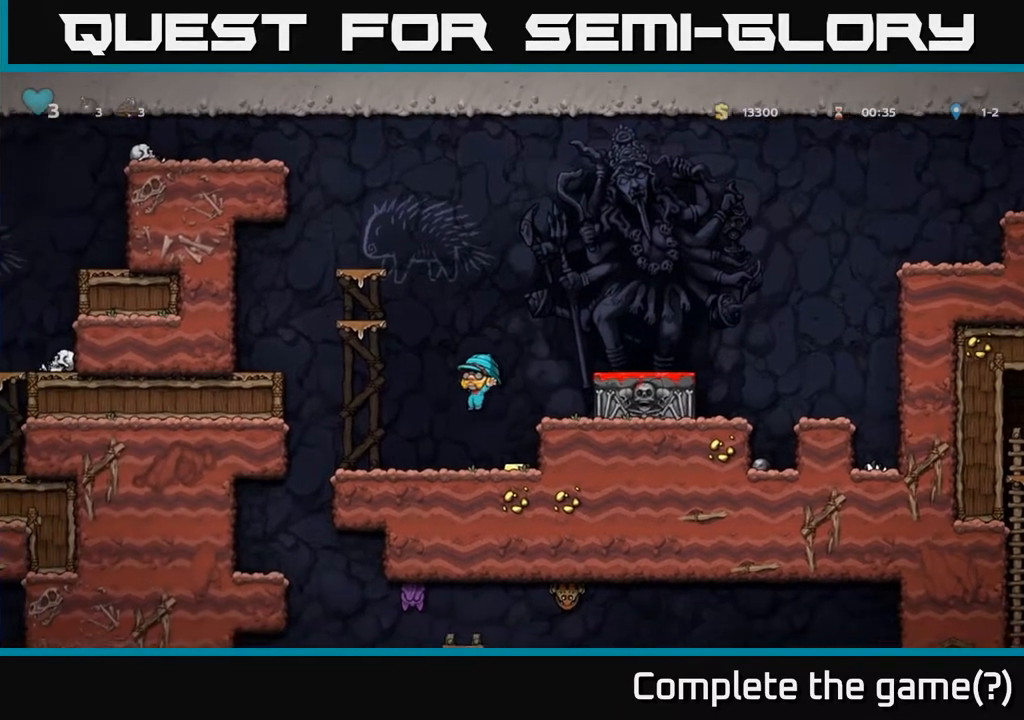
{"buttons": [], "left_stick": "center", "right_stick": "center", "events": [[117, "DPAD_RIGHT", "down"], [317, "A", "down"], [433, "DPAD_RIGHT", "up"], [483, "A", "up"]]}
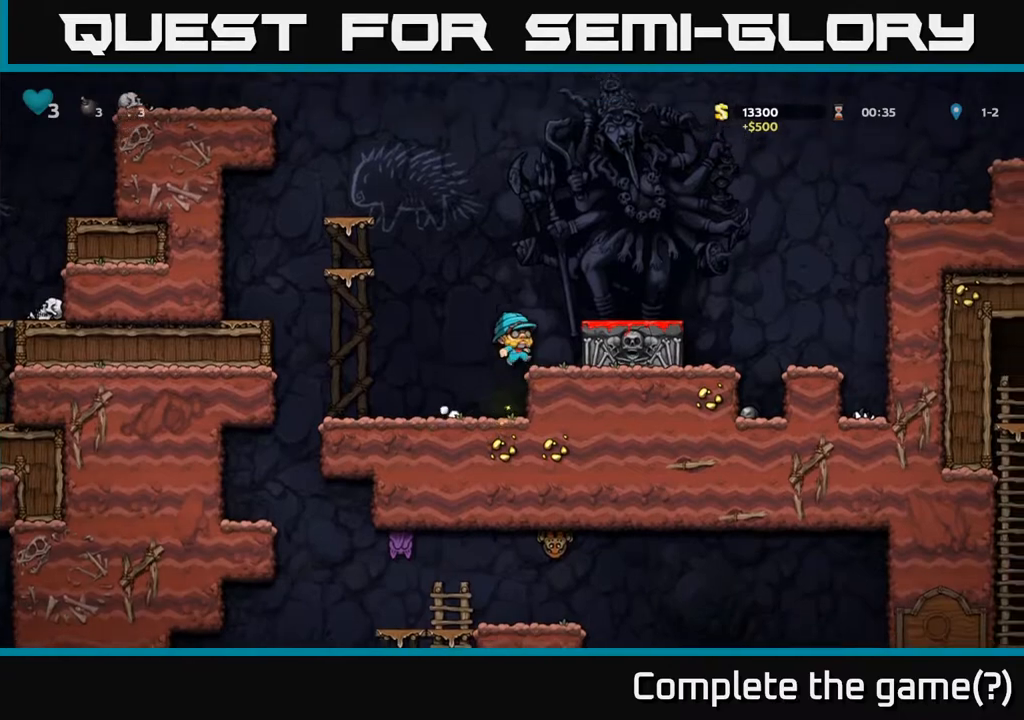
{"buttons": ["A"], "left_stick": "center", "right_stick": "center", "events": [[167, "DPAD_RIGHT", "down"], [267, "DPAD_RIGHT", "up"], [417, "A", "down"]]}
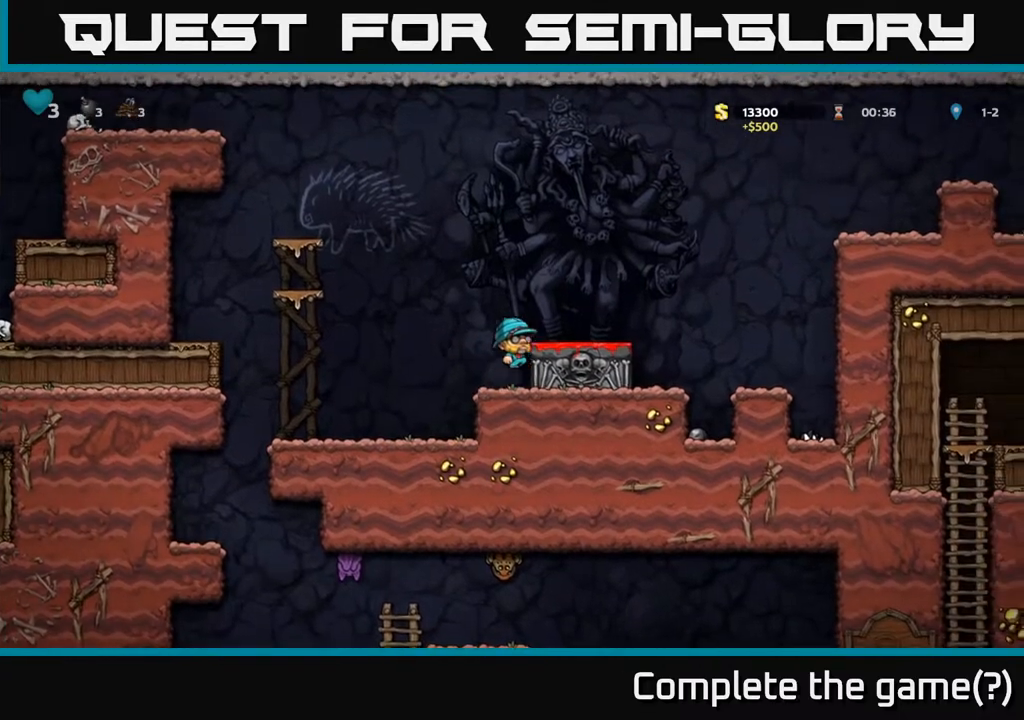
{"buttons": [], "left_stick": "center", "right_stick": "center", "events": [[50, "DPAD_RIGHT", "down"], [83, "A", "up"], [150, "DPAD_RIGHT", "up"]]}
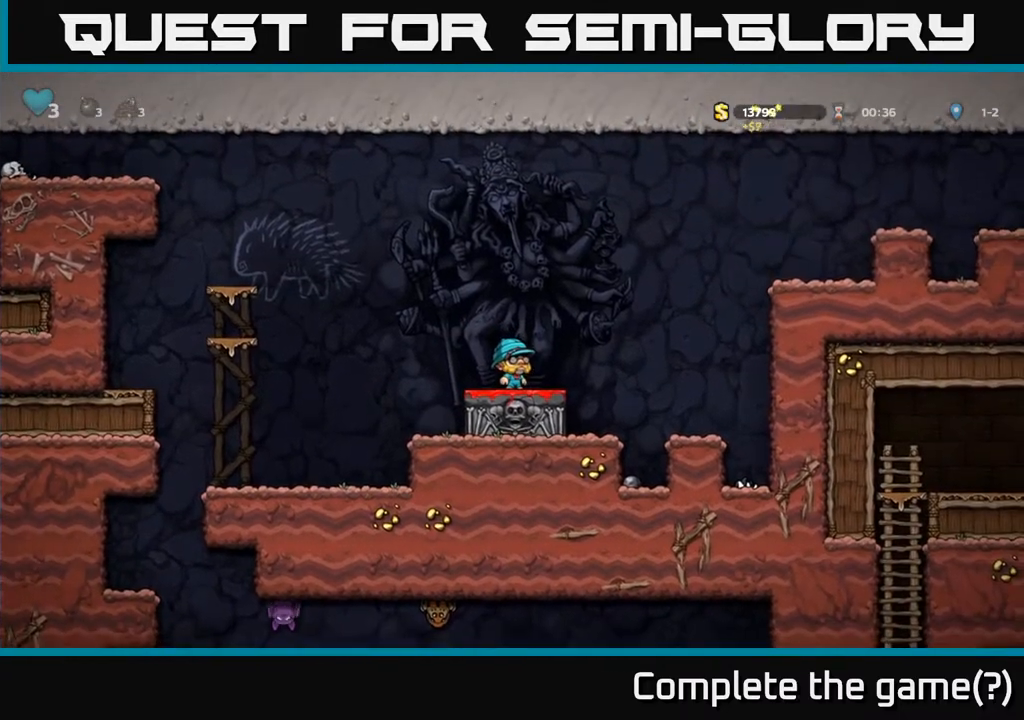
{"buttons": [], "left_stick": "center", "right_stick": "center", "events": []}
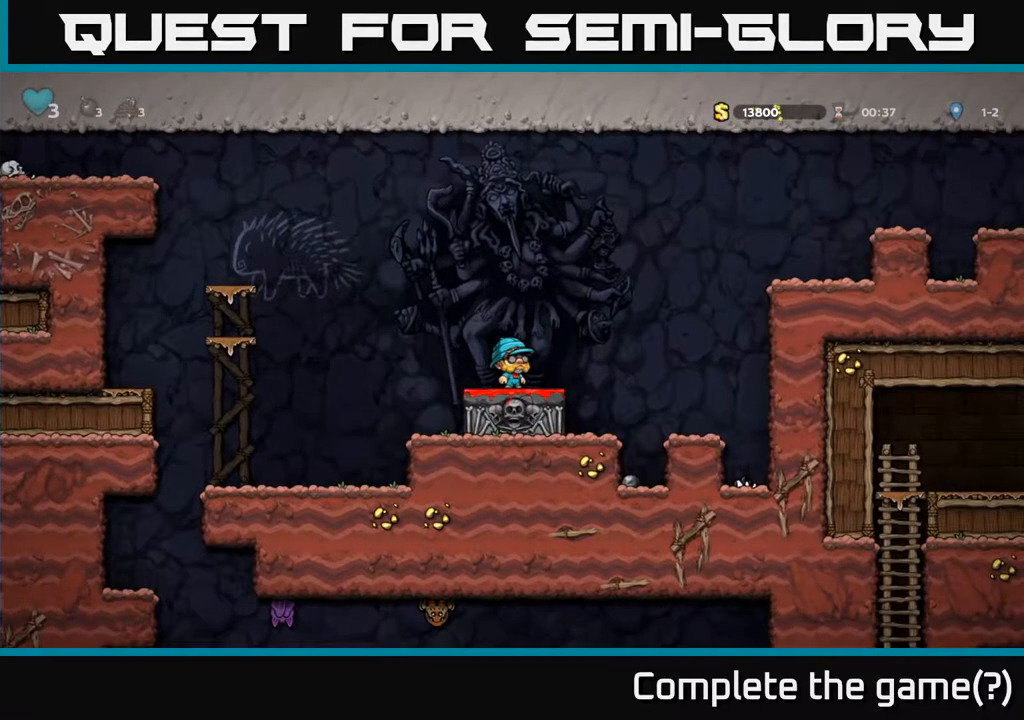
{"buttons": ["DPAD_LEFT"], "left_stick": "center", "right_stick": "center", "events": [[367, "DPAD_LEFT", "down"]]}
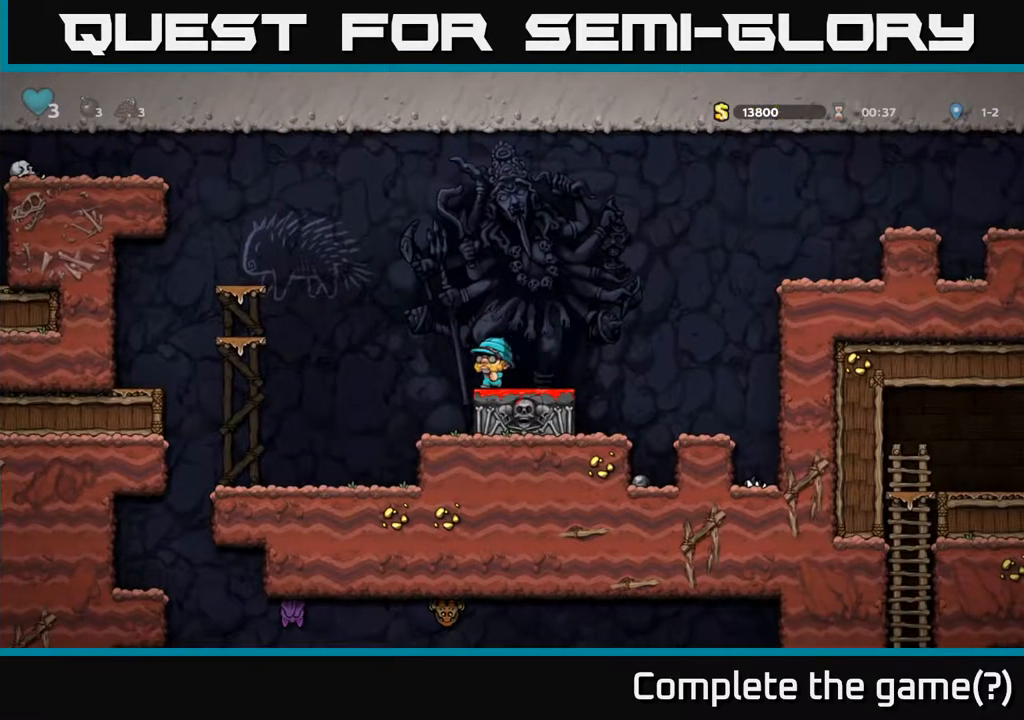
{"buttons": ["DPAD_LEFT"], "left_stick": "center", "right_stick": "center", "events": [[300, "DPAD_LEFT", "up"], [417, "DPAD_LEFT", "down"]]}
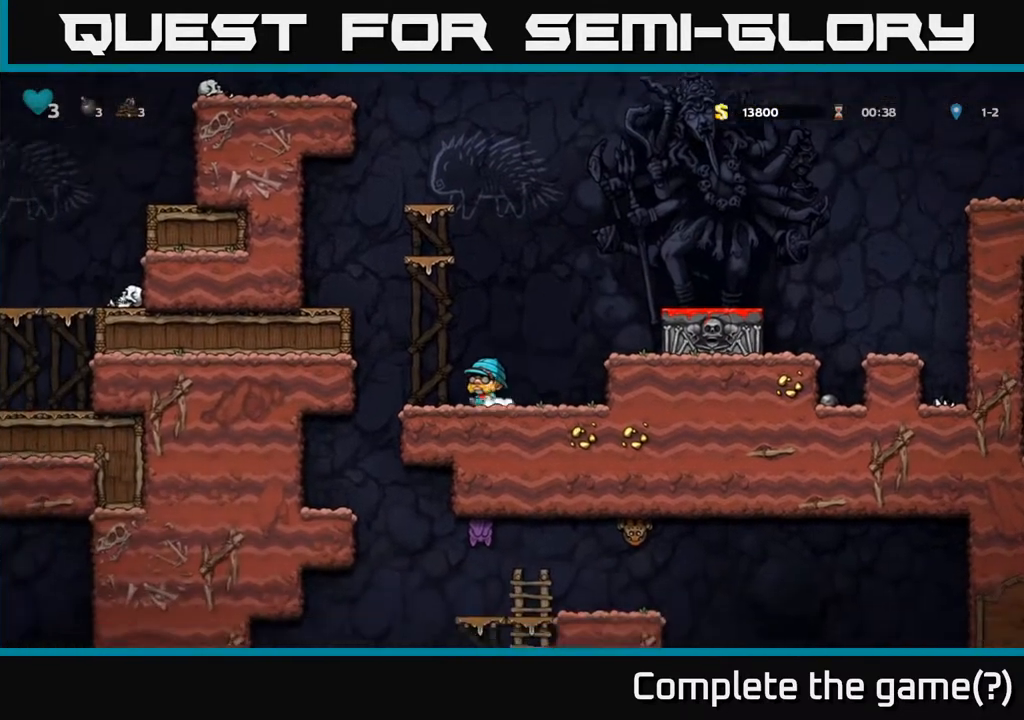
{"buttons": ["DPAD_DOWN"], "left_stick": "center", "right_stick": "center", "events": [[217, "DPAD_LEFT", "up"], [250, "DPAD_RIGHT", "down"], [433, "DPAD_DOWN", "down"], [450, "DPAD_RIGHT", "up"]]}
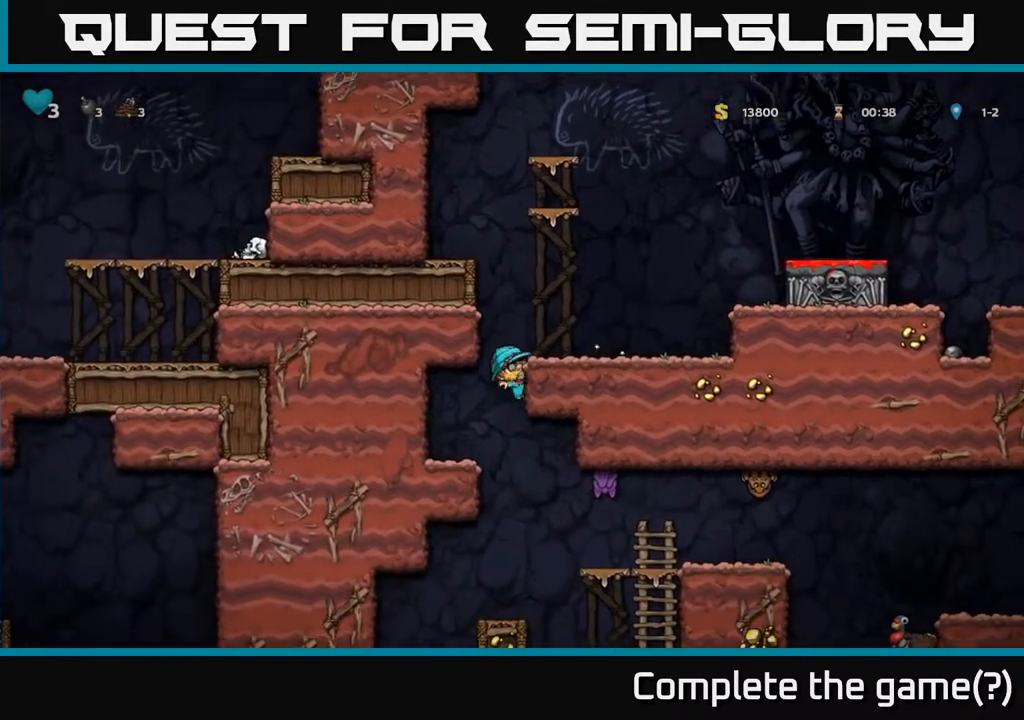
{"buttons": [], "left_stick": "center", "right_stick": "center", "events": [[17, "A", "down"], [100, "DPAD_LEFT", "down"], [133, "A", "up"], [133, "DPAD_DOWN", "up"], [333, "DPAD_LEFT", "up"]]}
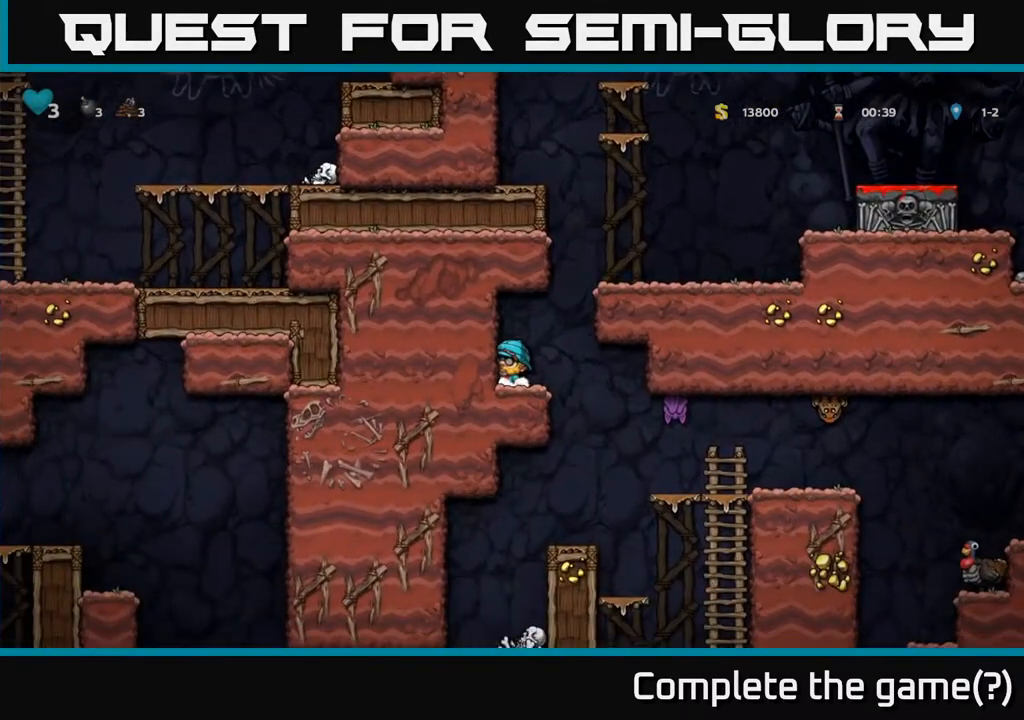
{"buttons": ["DPAD_RIGHT"], "left_stick": "center", "right_stick": "center", "events": [[50, "DPAD_RIGHT", "down"], [167, "X", "down"], [317, "X", "up"]]}
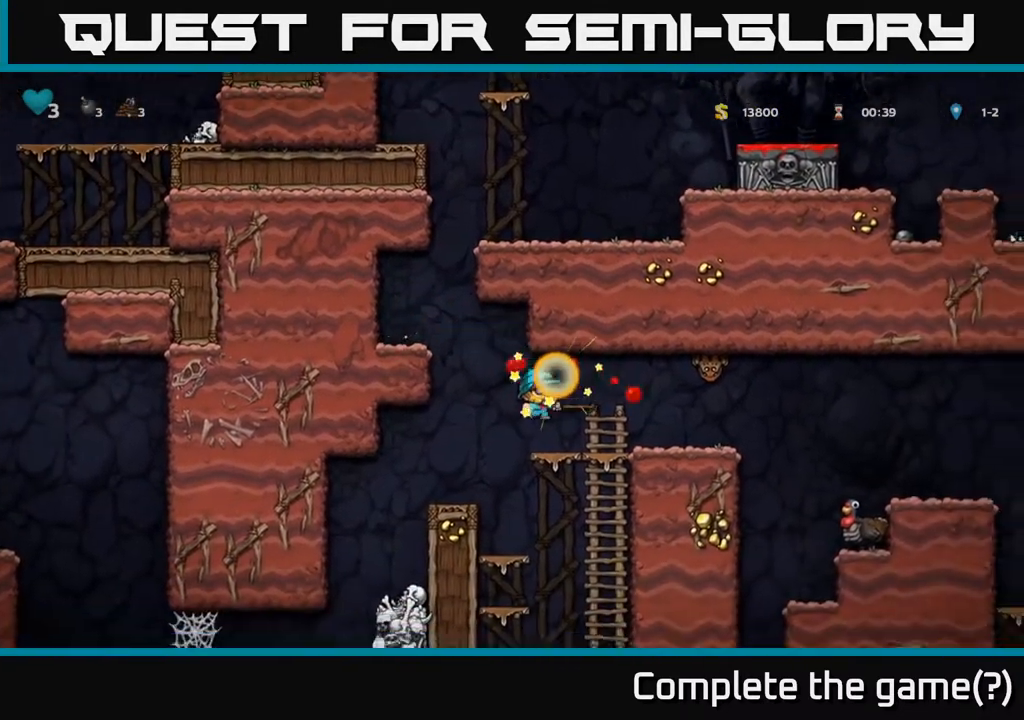
{"buttons": ["A", "X", "DPAD_RIGHT"], "left_stick": "center", "right_stick": "center", "events": [[17, "DPAD_RIGHT", "up"], [383, "DPAD_RIGHT", "down"], [383, "X", "down"], [400, "A", "down"]]}
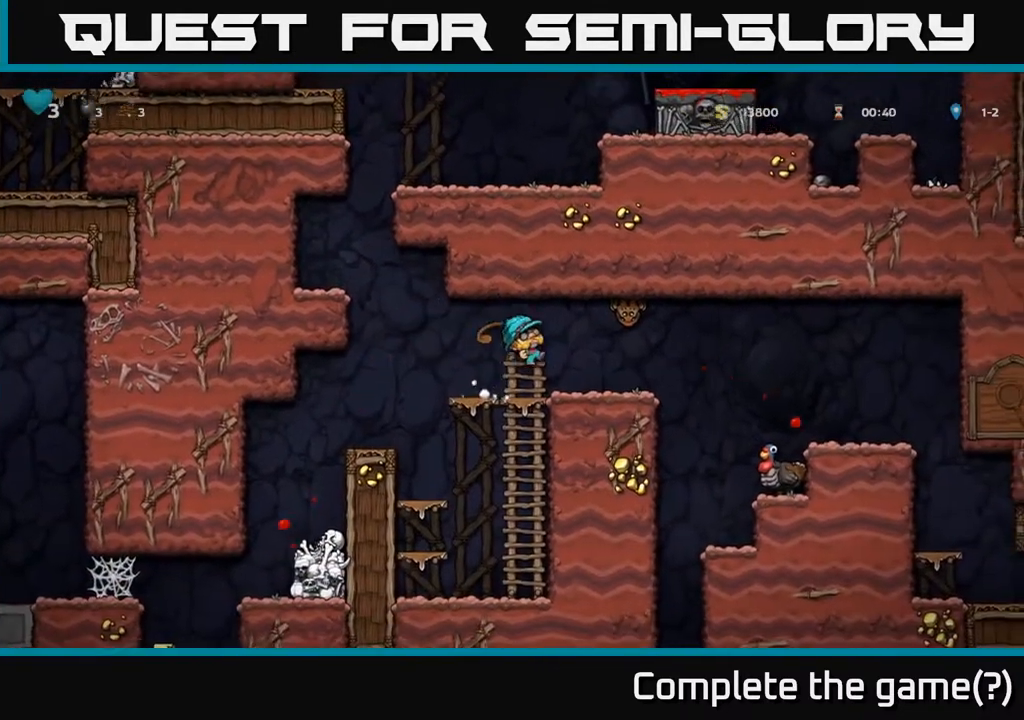
{"buttons": [], "left_stick": "center", "right_stick": "center", "events": [[17, "X", "up"], [50, "DPAD_RIGHT", "up"], [67, "A", "up"]]}
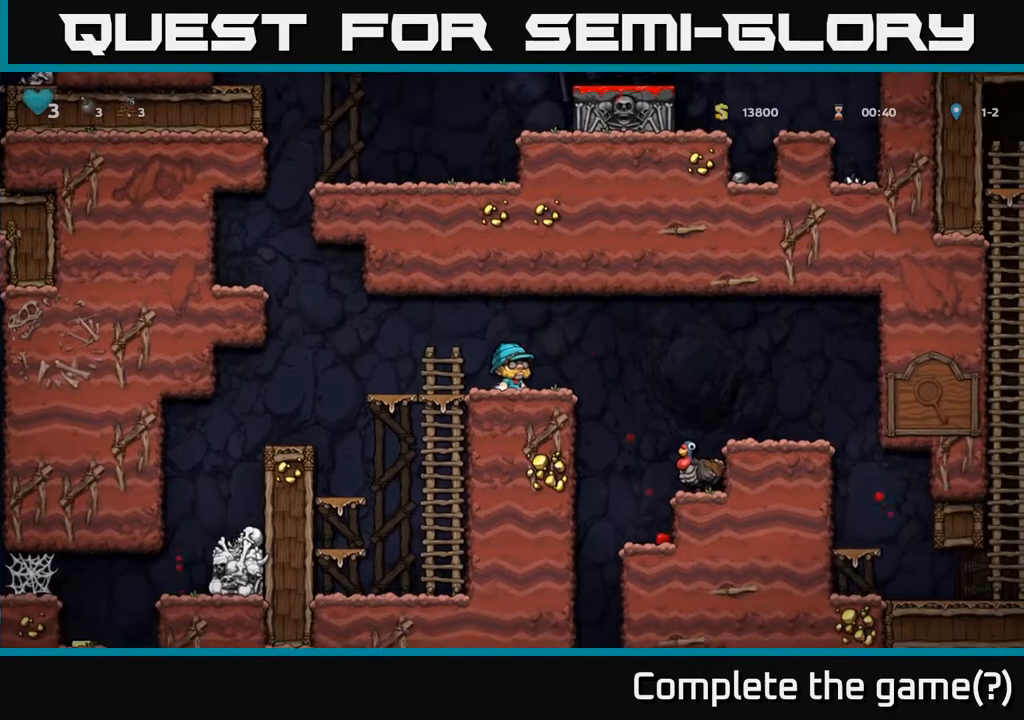
{"buttons": [], "left_stick": "center", "right_stick": "center", "events": []}
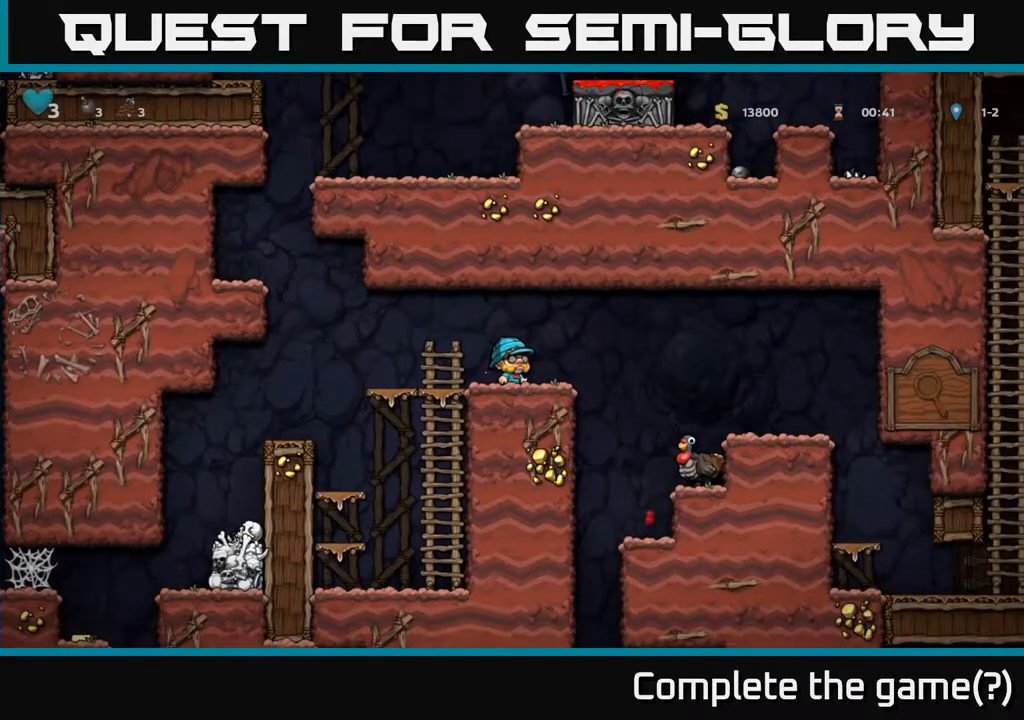
{"buttons": [], "left_stick": "center", "right_stick": "center", "events": [[200, "DPAD_LEFT", "down"], [333, "DPAD_LEFT", "up"]]}
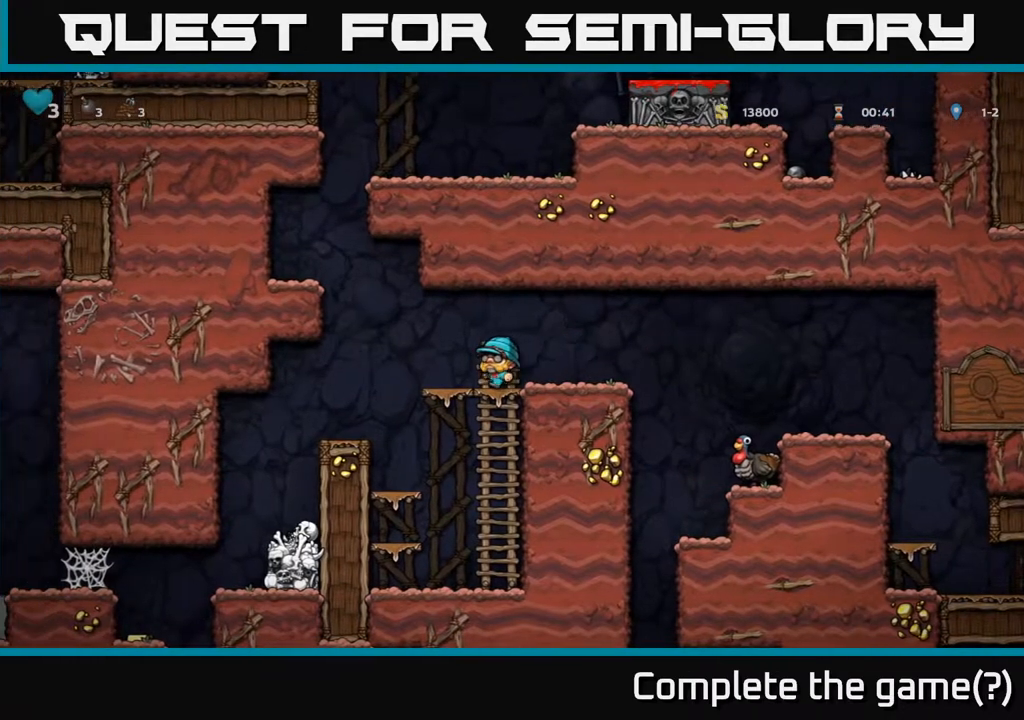
{"buttons": ["A", "DPAD_RIGHT"], "left_stick": "center", "right_stick": "center", "events": [[17, "DPAD_RIGHT", "down"], [300, "A", "down"]]}
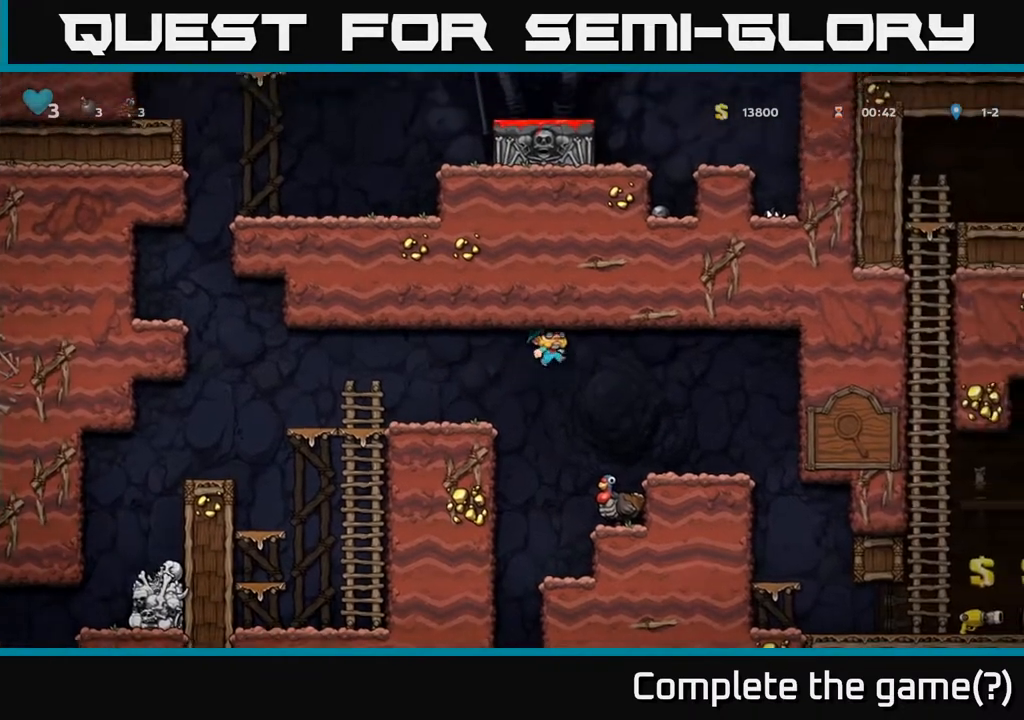
{"buttons": [], "left_stick": "center", "right_stick": "center", "events": [[50, "A", "up"], [300, "DPAD_RIGHT", "up"]]}
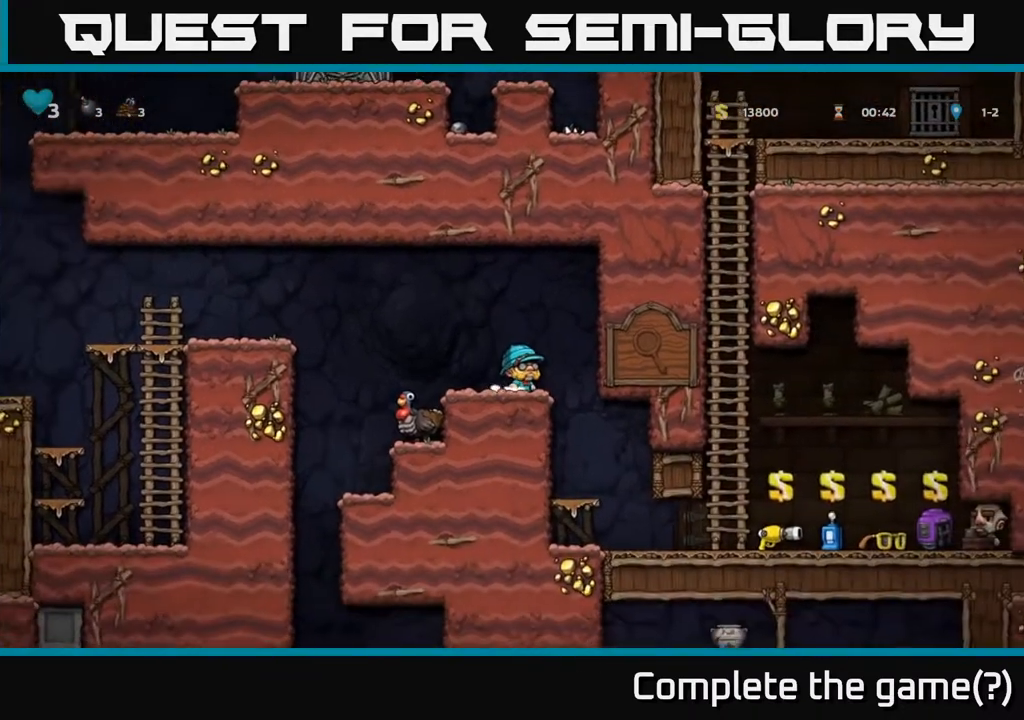
{"buttons": [], "left_stick": "center", "right_stick": "center", "events": []}
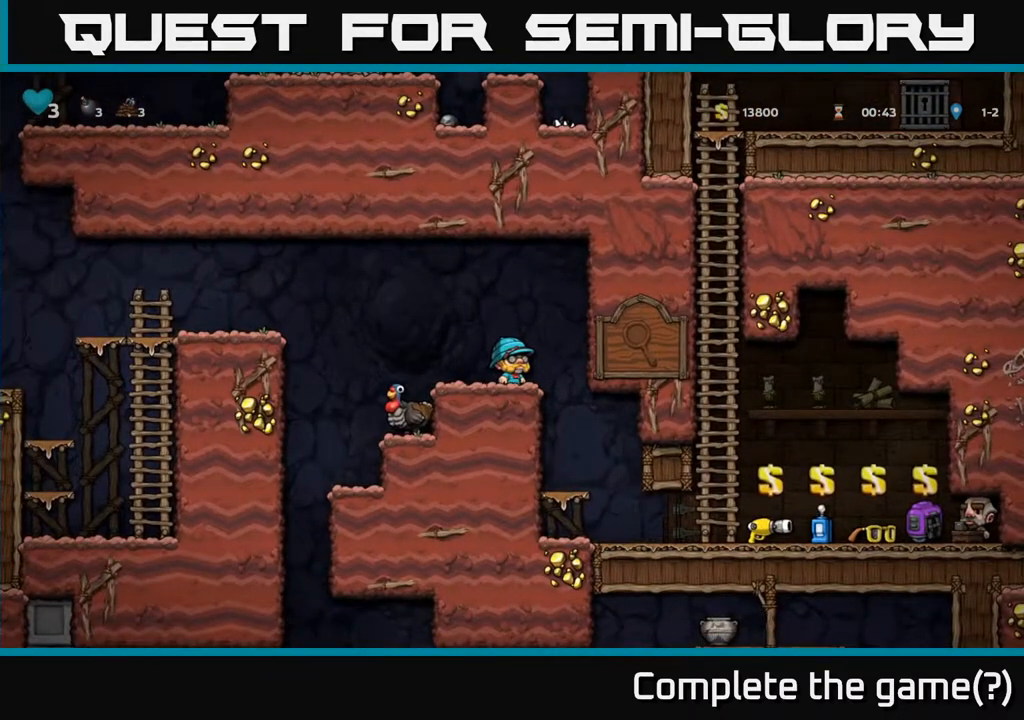
{"buttons": [], "left_stick": "center", "right_stick": "center", "events": []}
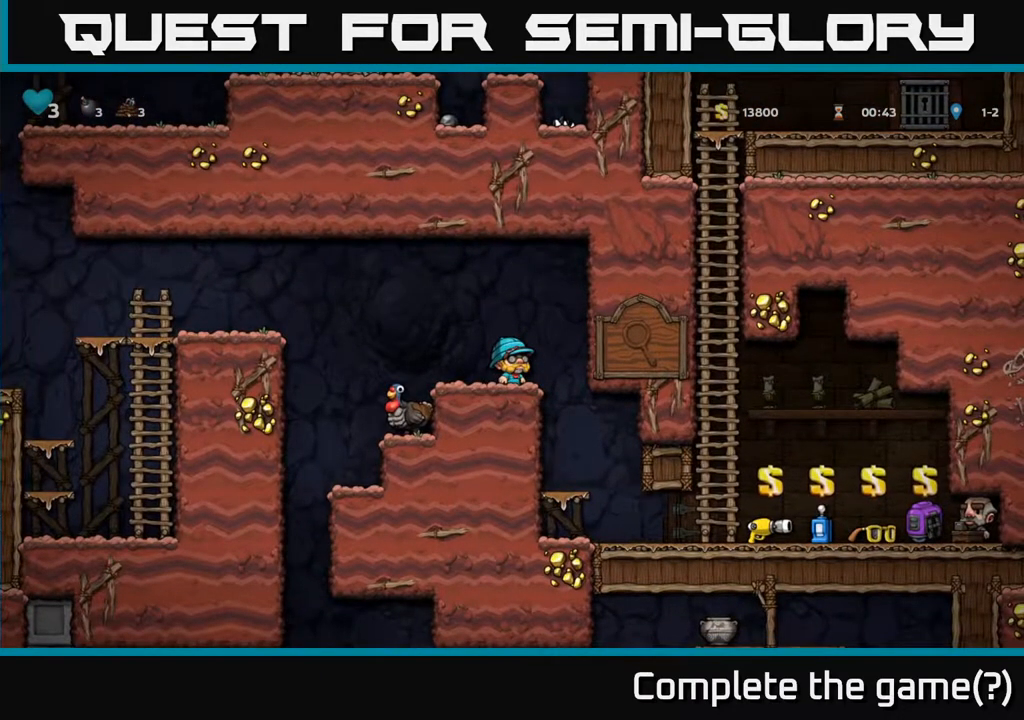
{"buttons": [], "left_stick": "center", "right_stick": "center", "events": [[333, "DPAD_RIGHT", "down"], [433, "DPAD_RIGHT", "up"]]}
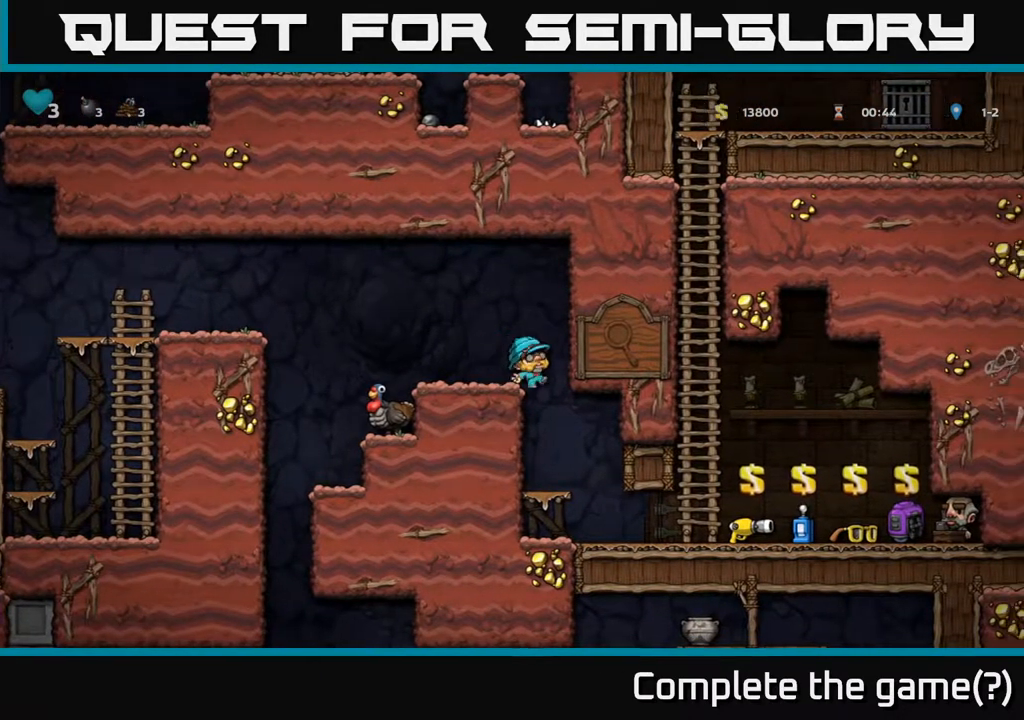
{"buttons": [], "left_stick": "center", "right_stick": "center", "events": []}
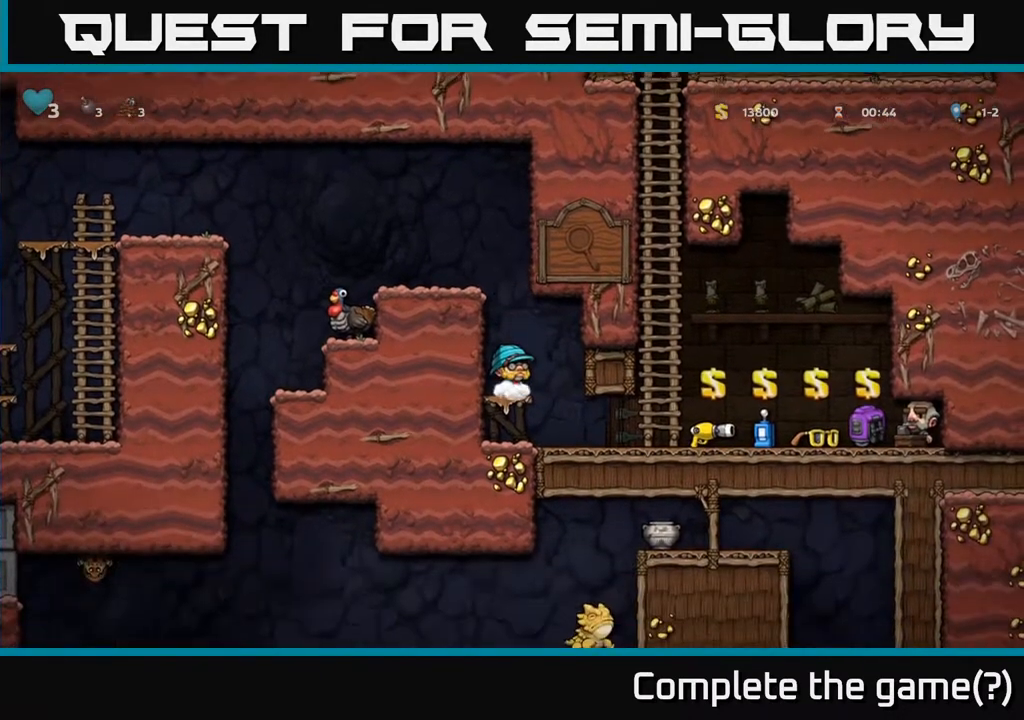
{"buttons": [], "left_stick": "center", "right_stick": "center", "events": []}